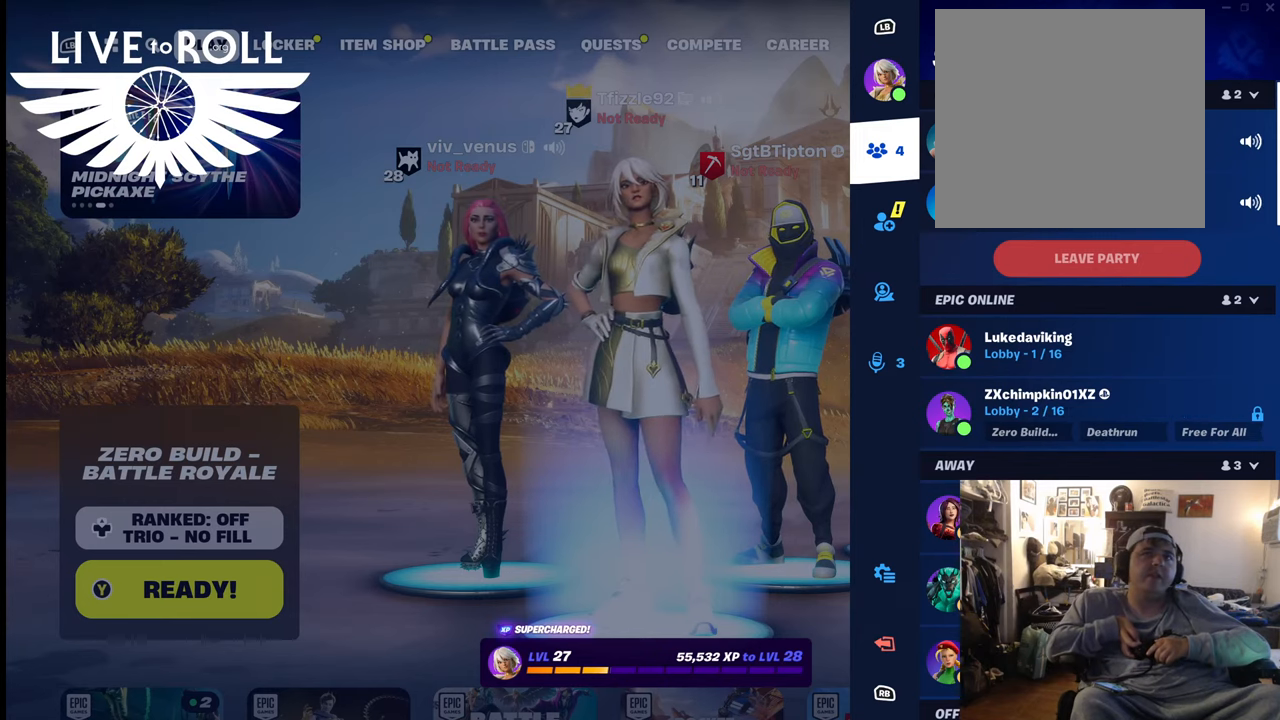
Gameplay with a controller (Xbox layout); each line is a JSON object with the inputs held at the frame after it. "events" lists button and stick changes between this image and that frame as [ms after this image, input, new state], when the widget could be followed in between. Not read: SHARE.
{"buttons": [], "left_stick": "center", "right_stick": "center", "events": [[200, "B", "down"], [334, "B", "up"]]}
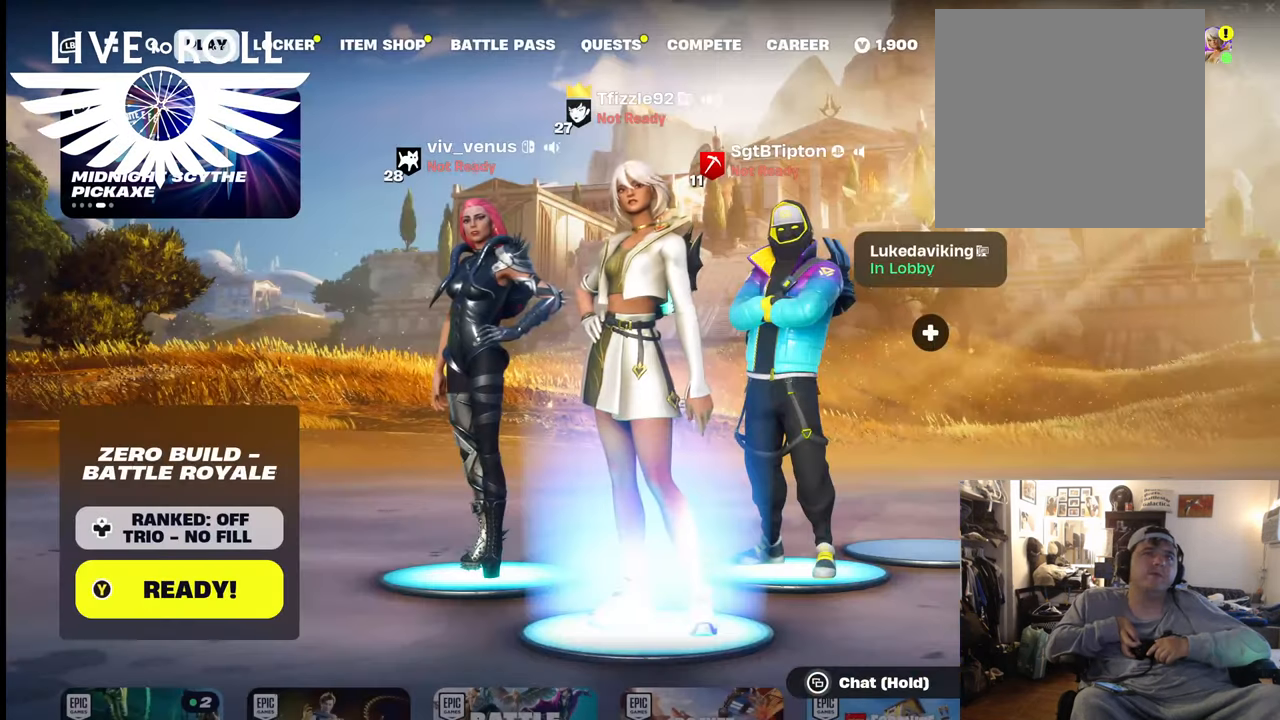
{"buttons": [], "left_stick": "center", "right_stick": "center", "events": []}
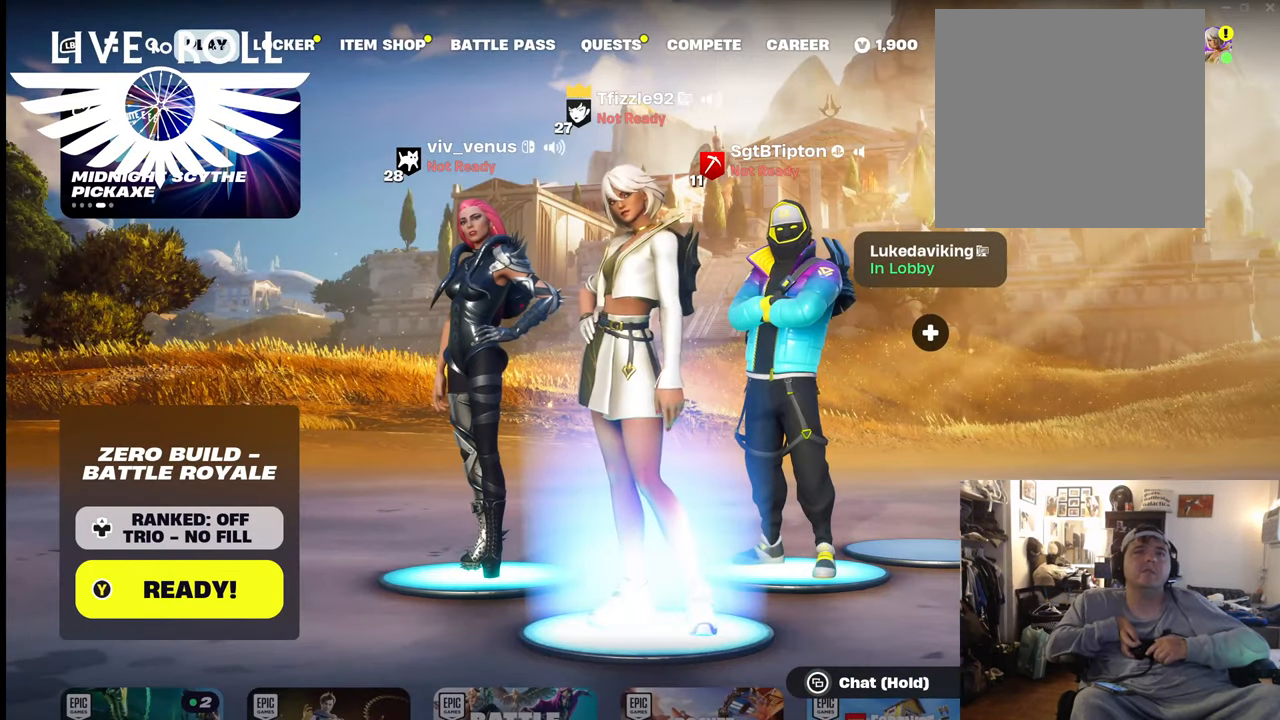
{"buttons": [], "left_stick": "center", "right_stick": "center", "events": []}
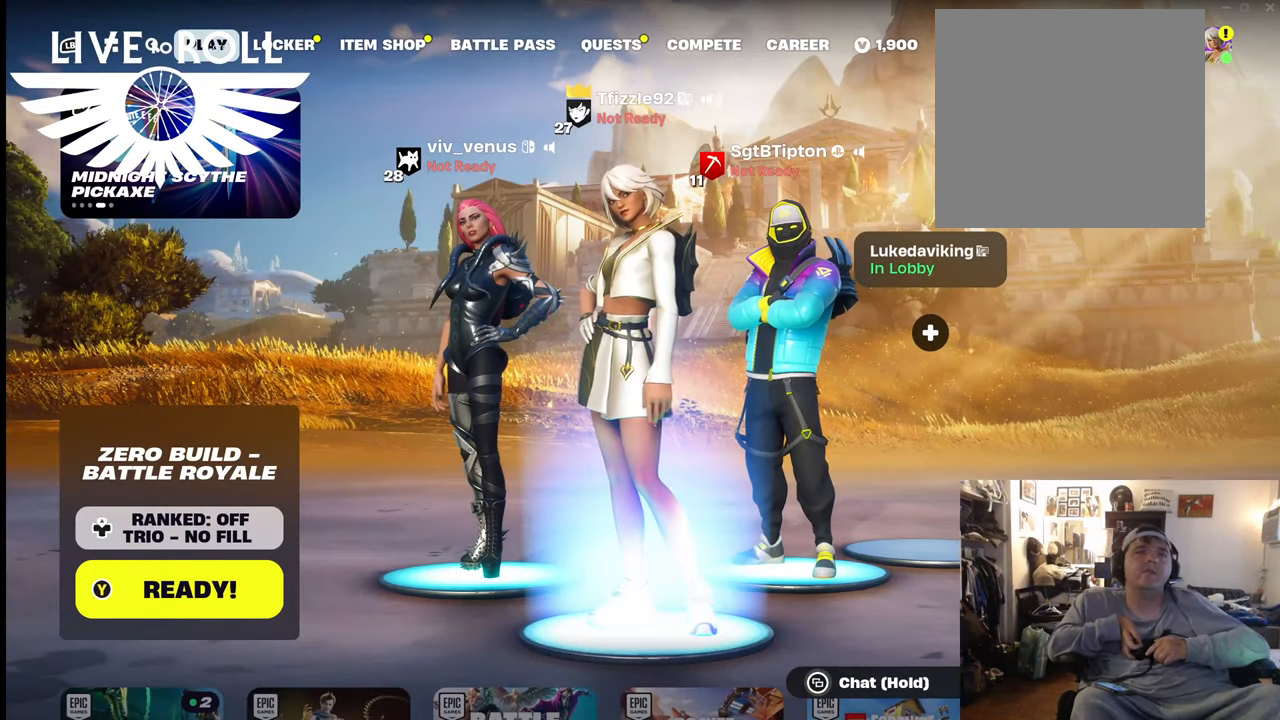
{"buttons": [], "left_stick": "center", "right_stick": "center", "events": []}
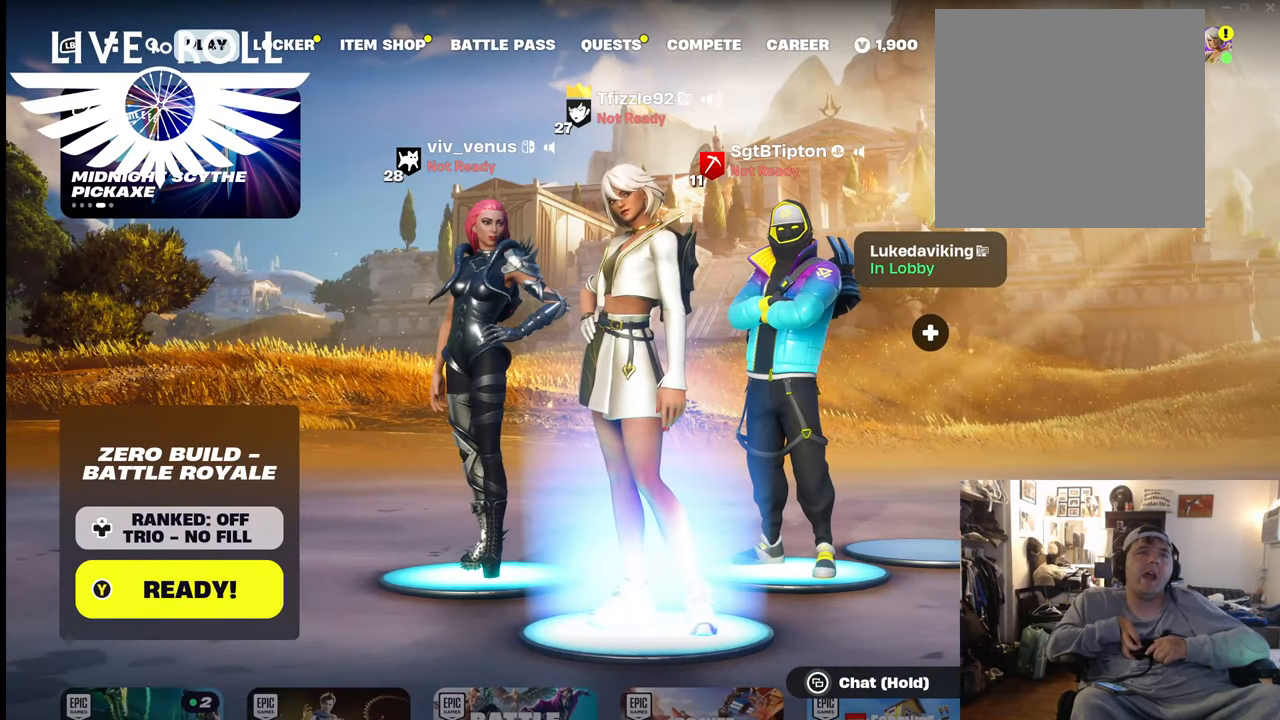
{"buttons": [], "left_stick": "center", "right_stick": "center", "events": [[300, "Y", "down"], [400, "Y", "up"]]}